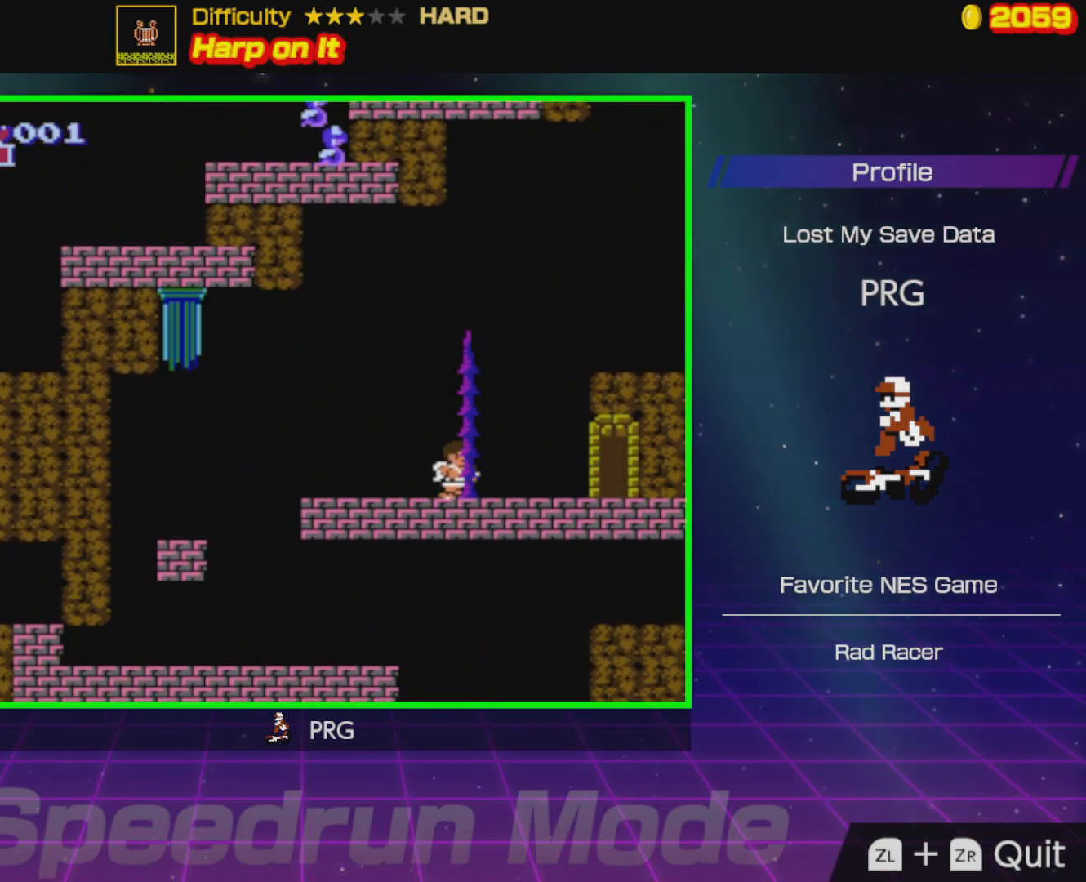
Gameplay with a controller (Nintendo layout); each line is a JSON object with the inputs held at the frame after it. "events" lists button and stick changes between this image and that frame as [ms after this image, input, new state], when the widget could be followed in between. Not read: L3 R3.
{"buttons": ["A", "DPAD_RIGHT"], "events": [[250, "A", "down"]]}
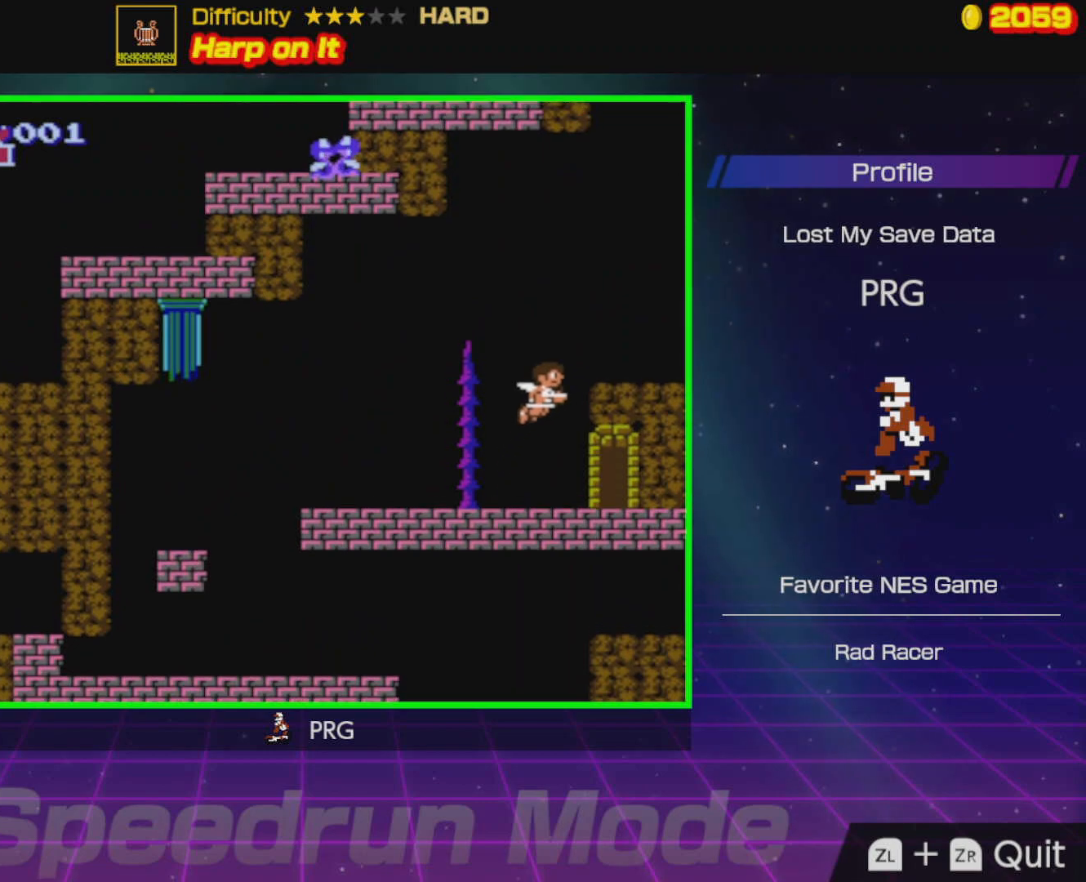
{"buttons": ["DPAD_RIGHT"], "events": [[200, "A", "up"]]}
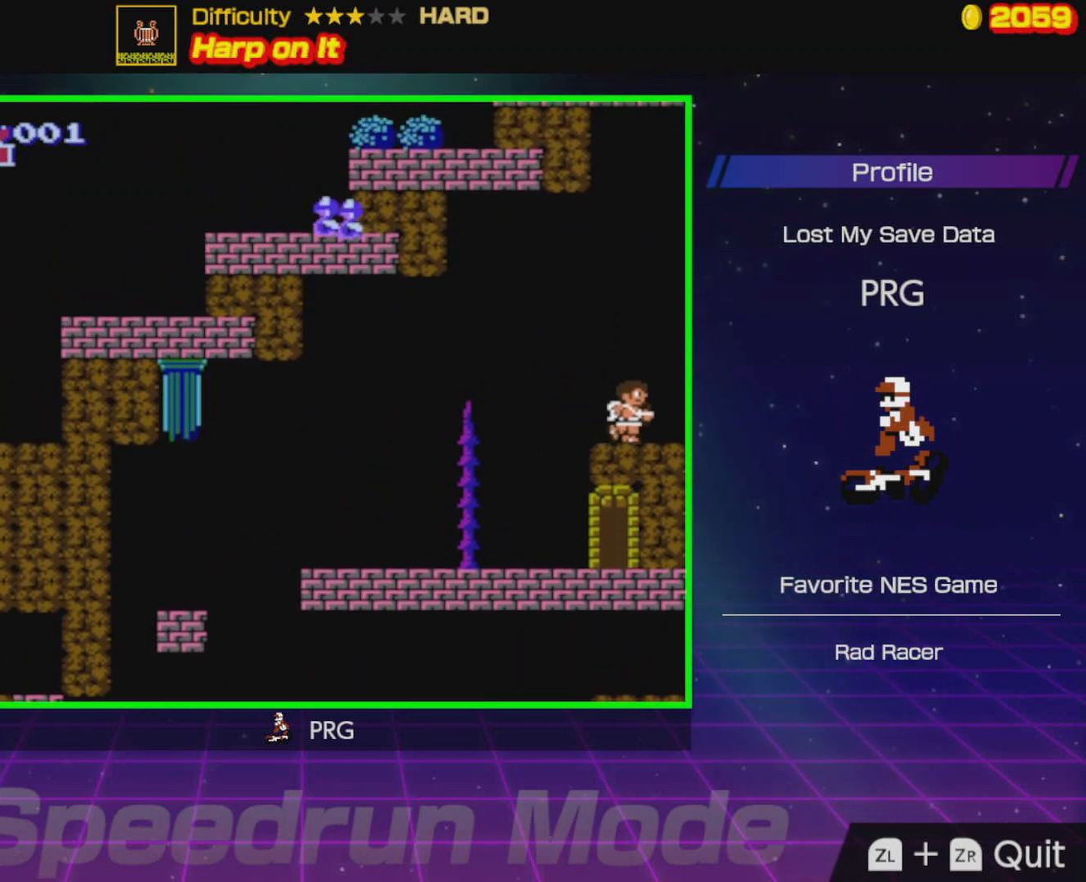
{"buttons": ["DPAD_RIGHT"], "events": []}
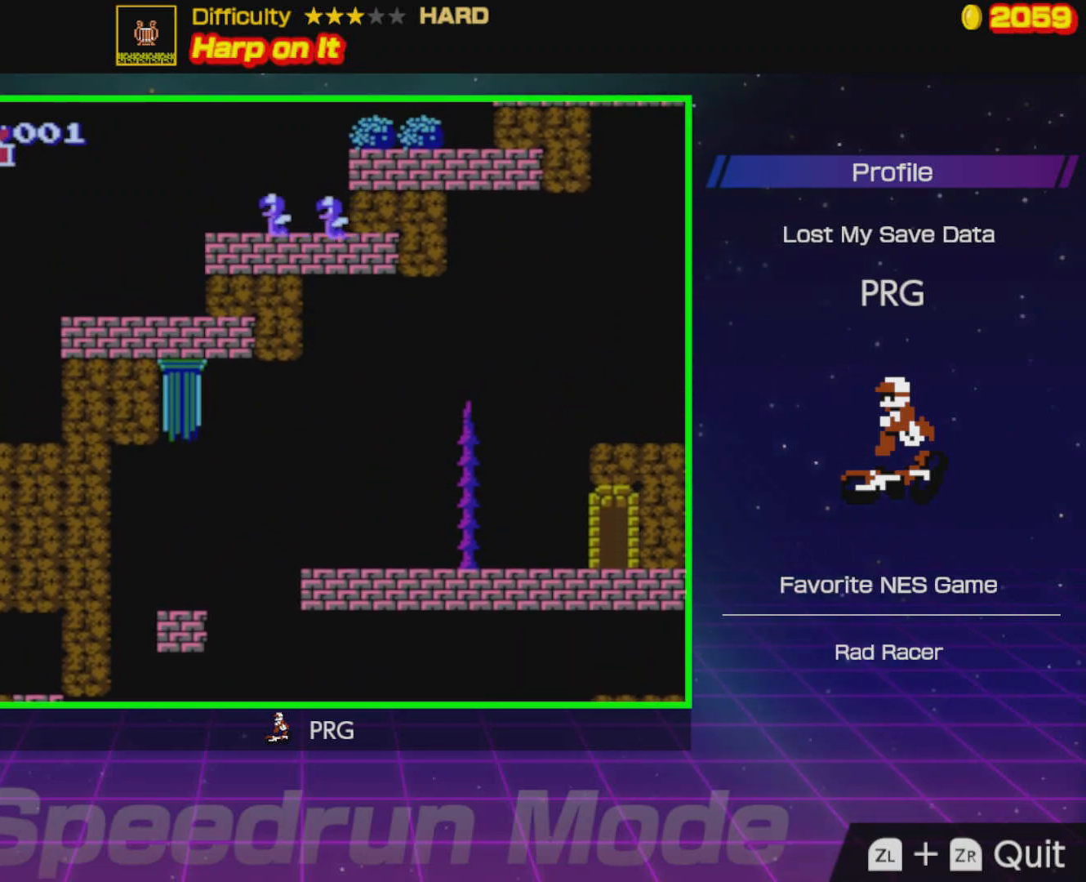
{"buttons": ["DPAD_RIGHT"], "events": [[50, "A", "down"], [367, "A", "up"]]}
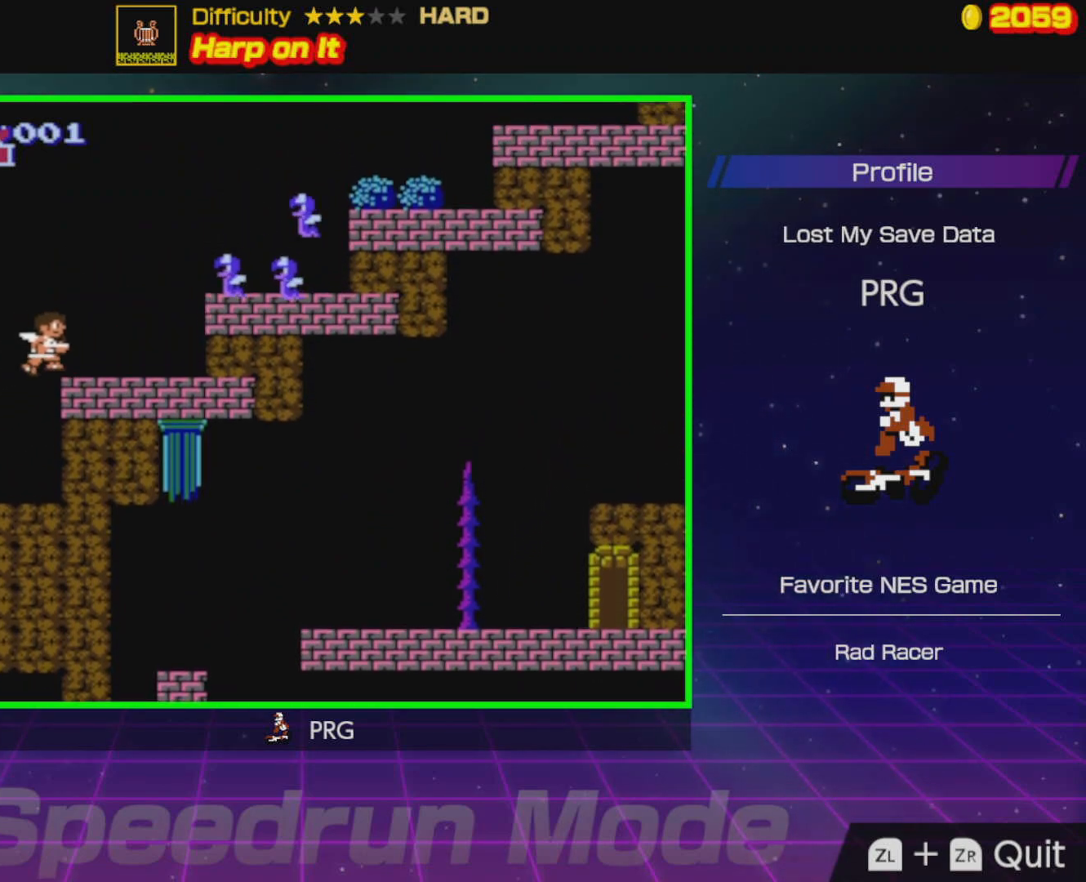
{"buttons": ["A", "B", "DPAD_RIGHT"], "events": [[317, "A", "down"], [417, "B", "down"]]}
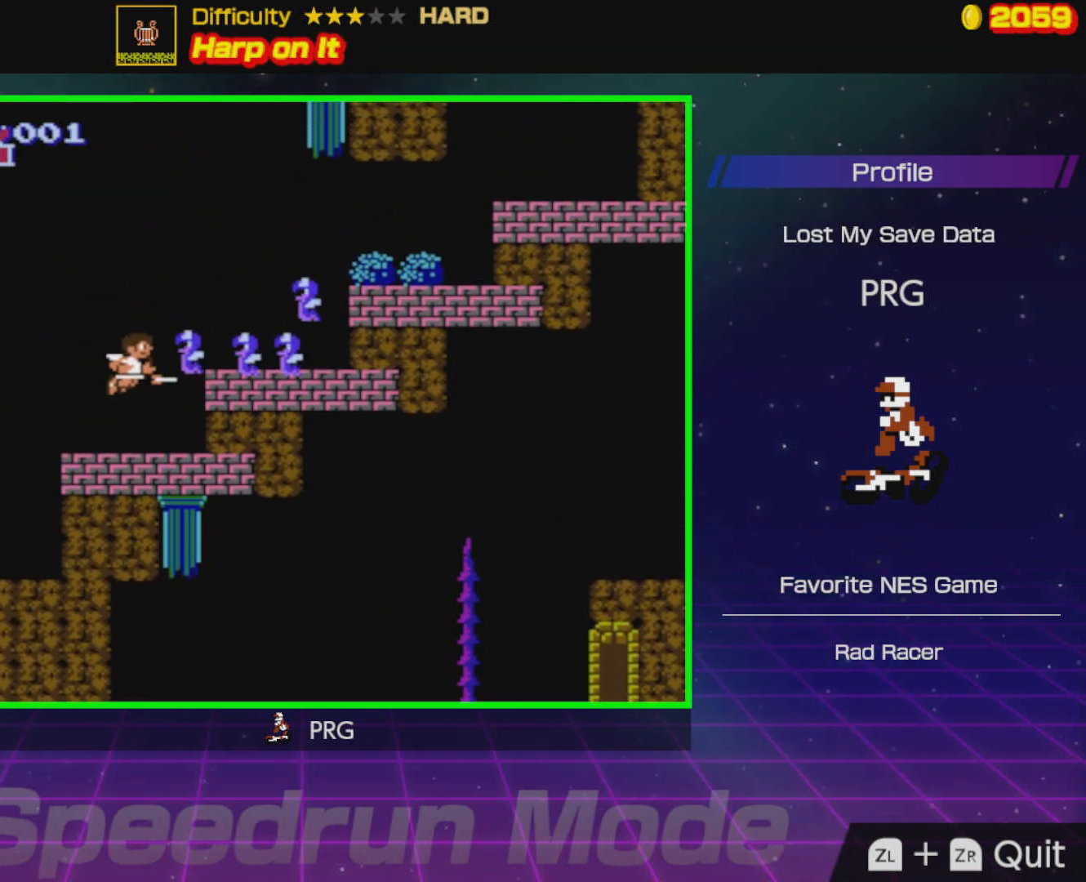
{"buttons": ["A", "DPAD_RIGHT"], "events": [[433, "B", "up"]]}
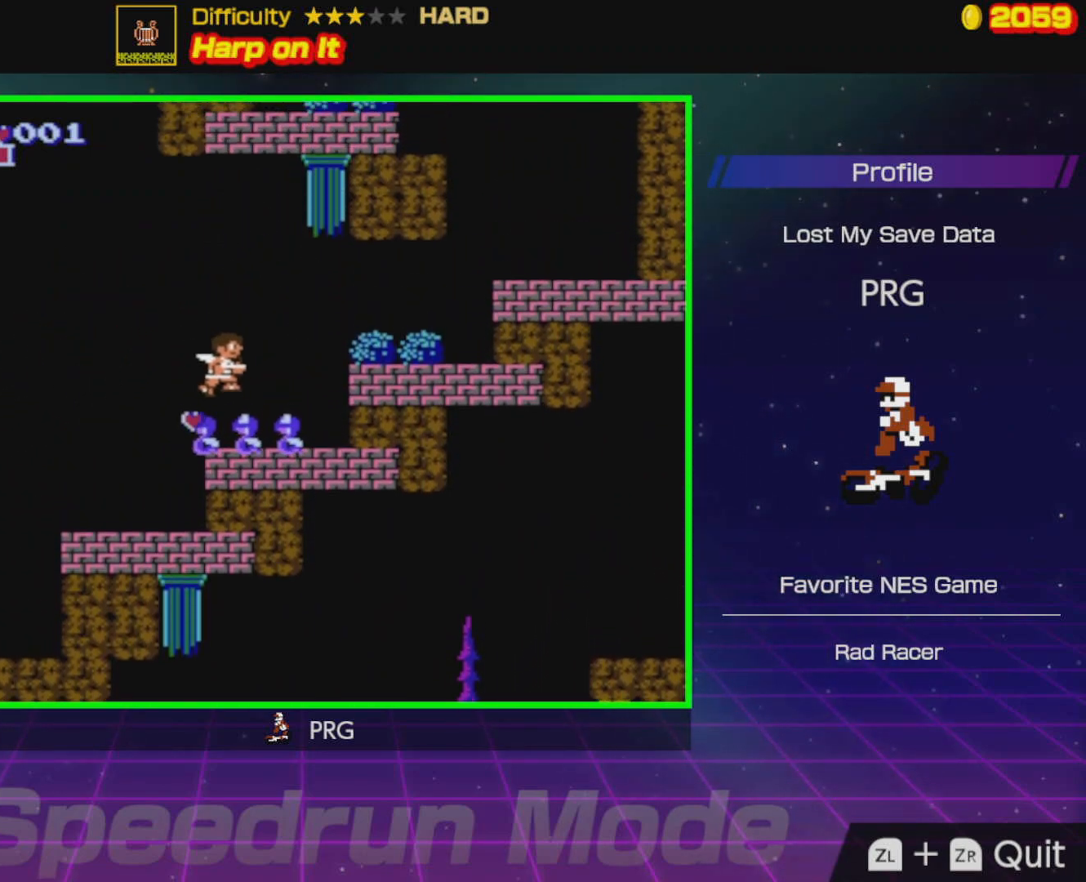
{"buttons": ["DPAD_RIGHT"], "events": [[50, "A", "up"], [250, "A", "down"], [500, "A", "up"]]}
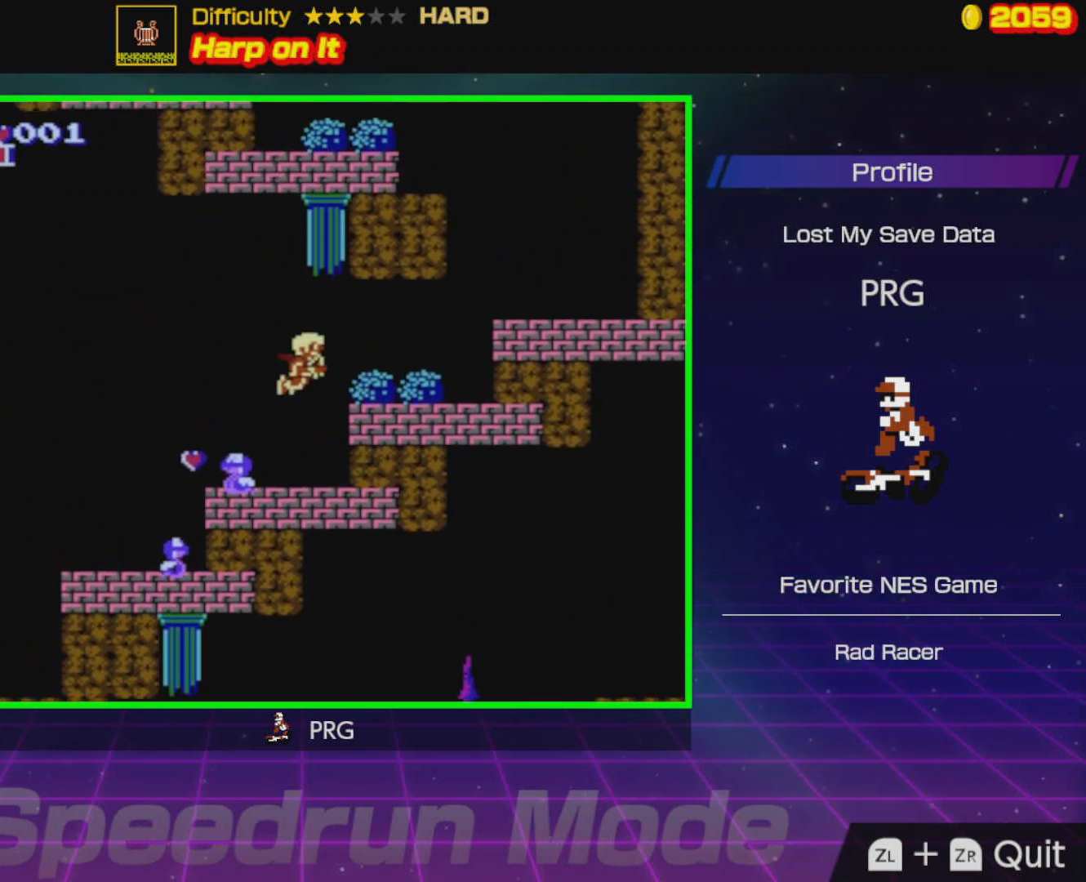
{"buttons": ["DPAD_RIGHT"], "events": []}
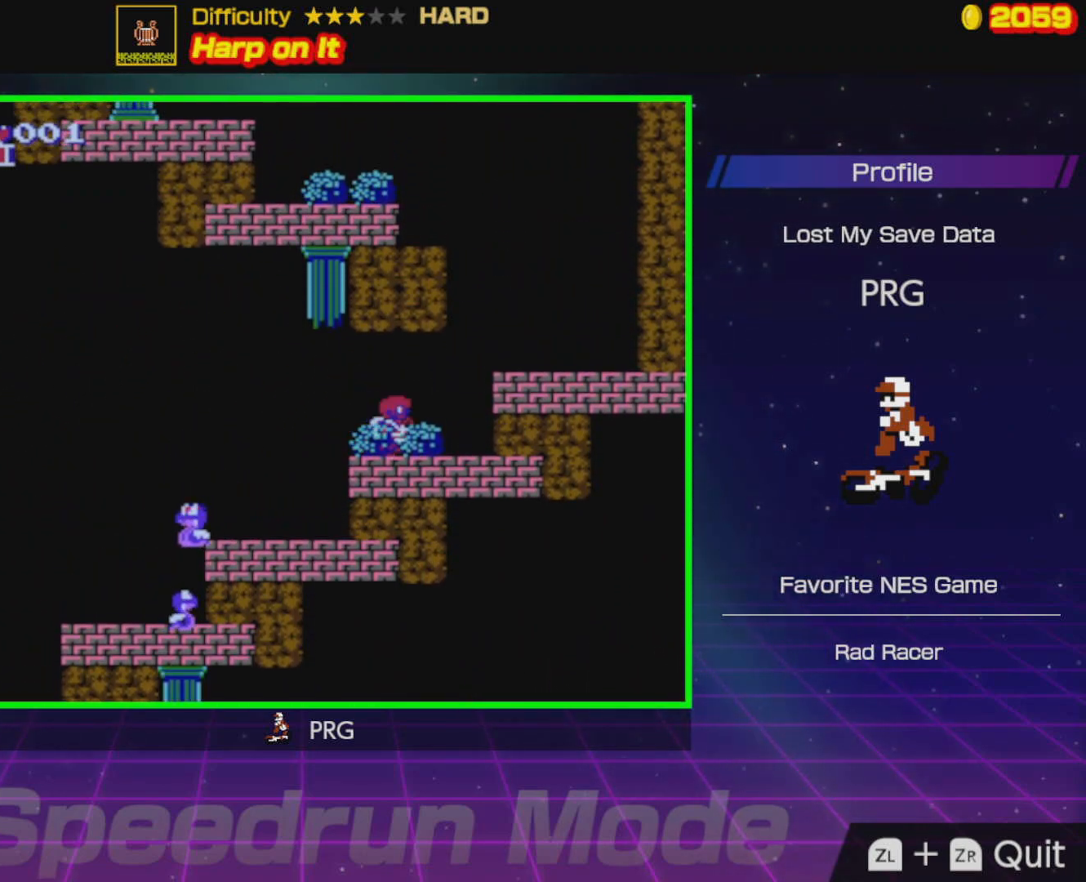
{"buttons": ["DPAD_RIGHT"], "events": [[233, "A", "down"], [450, "A", "up"]]}
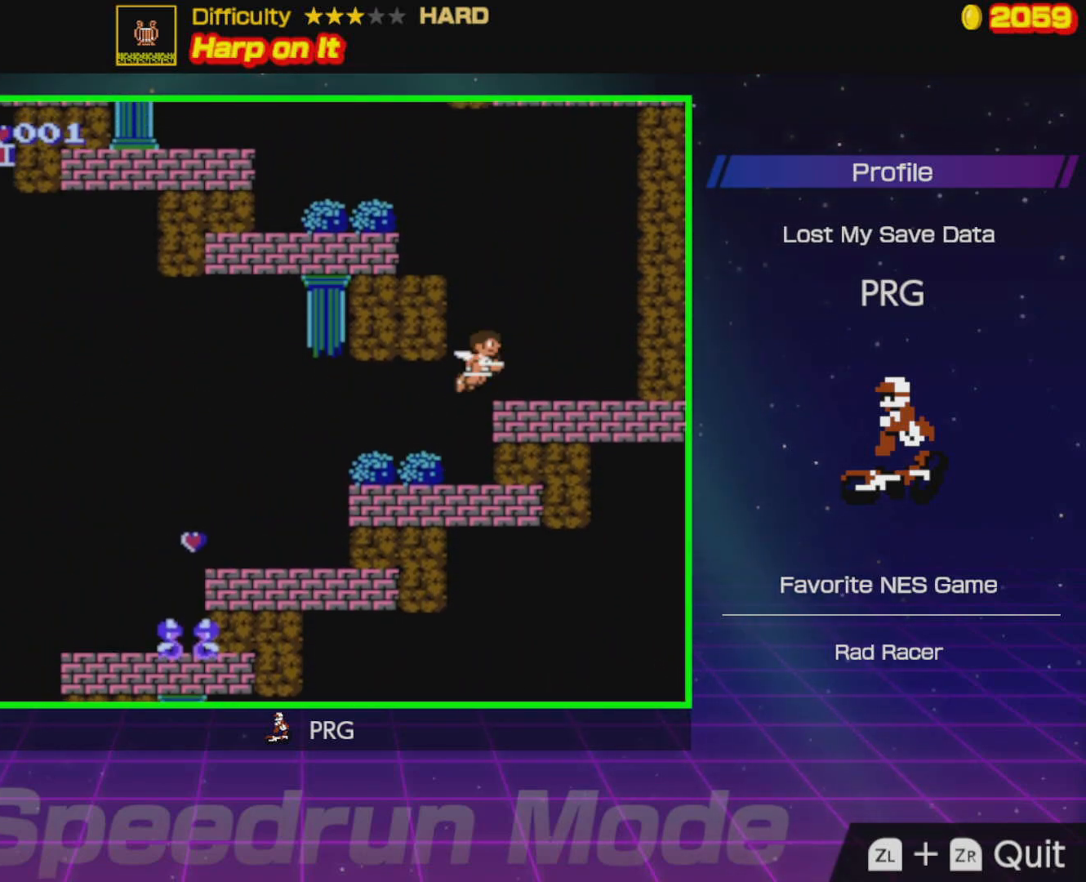
{"buttons": ["A", "DPAD_LEFT"], "events": [[117, "DPAD_RIGHT", "up"], [200, "DPAD_LEFT", "down"], [483, "A", "down"]]}
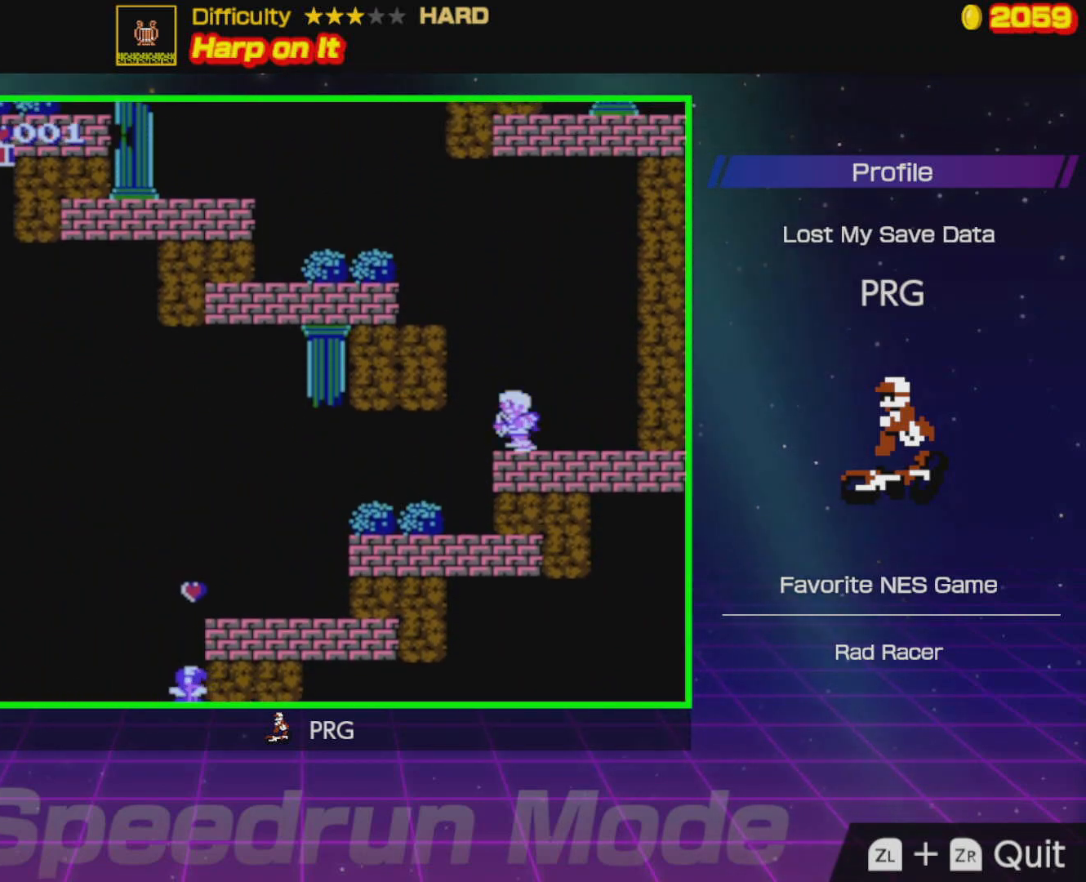
{"buttons": ["DPAD_LEFT"], "events": [[317, "A", "up"]]}
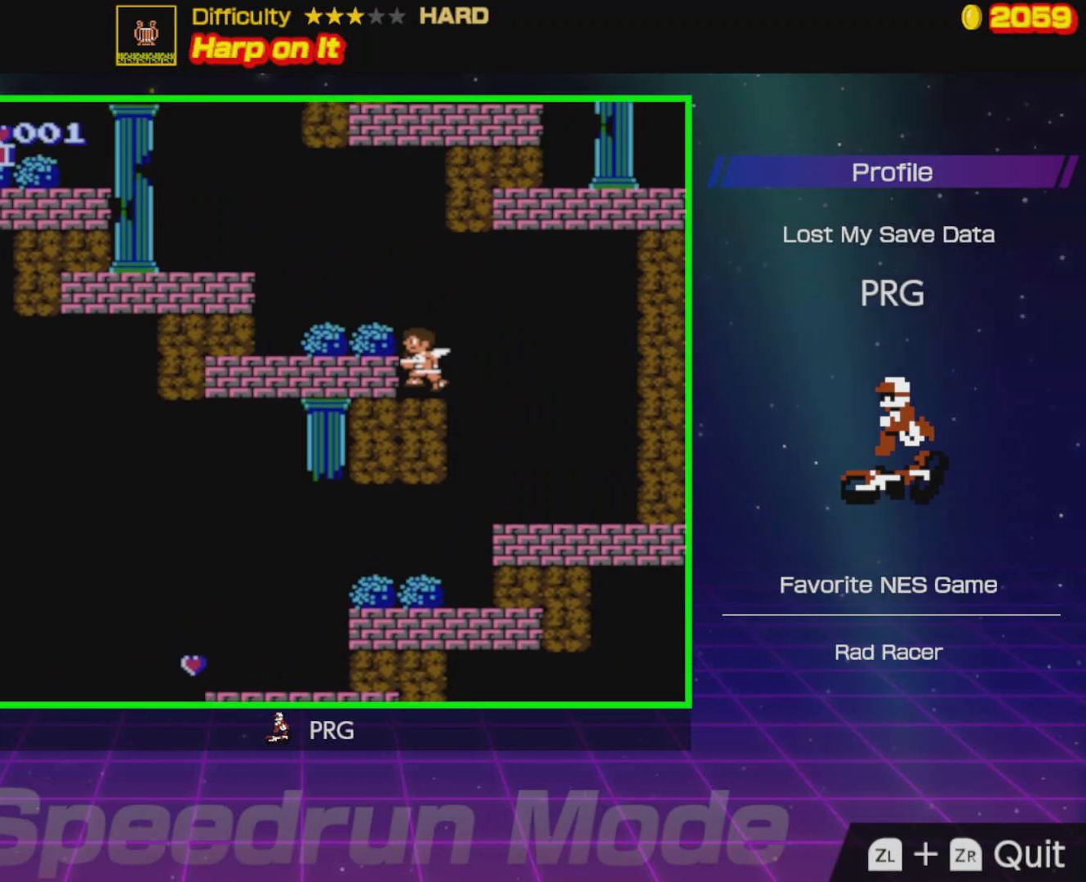
{"buttons": ["DPAD_LEFT"], "events": [[100, "A", "down"], [267, "A", "up"]]}
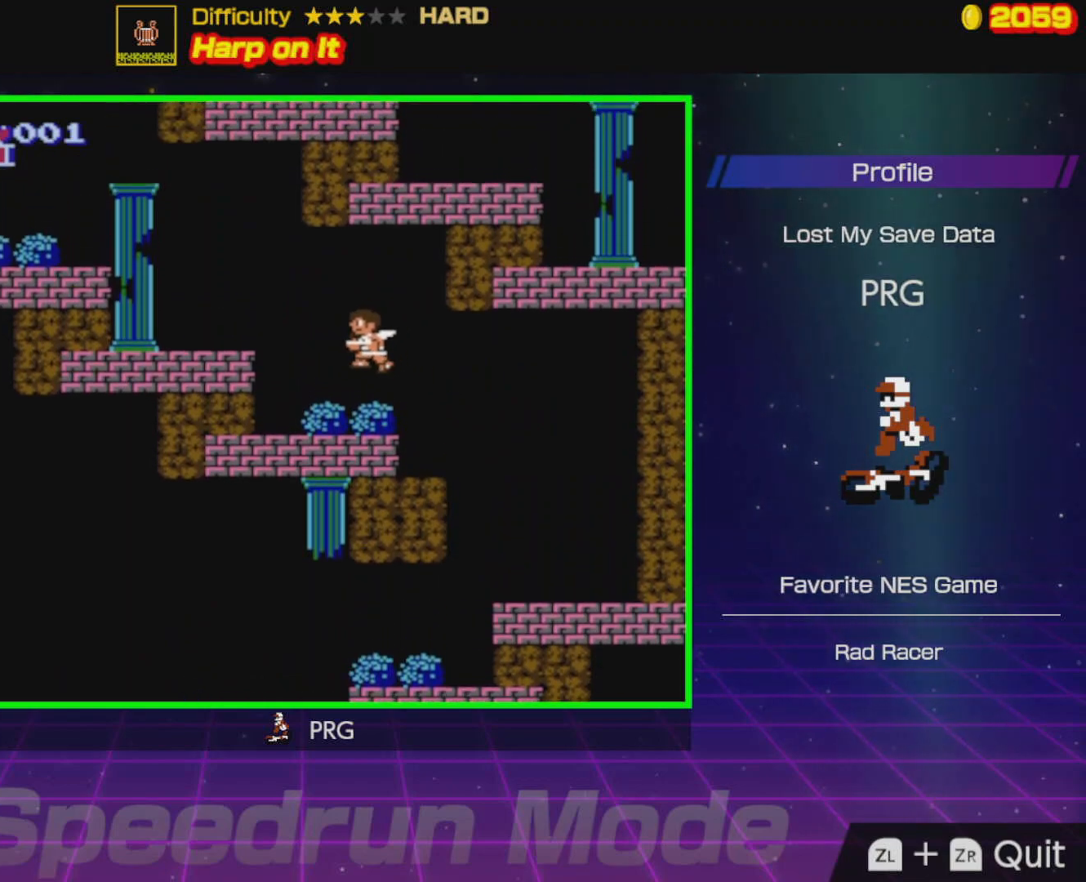
{"buttons": ["A", "DPAD_LEFT"], "events": [[367, "A", "down"]]}
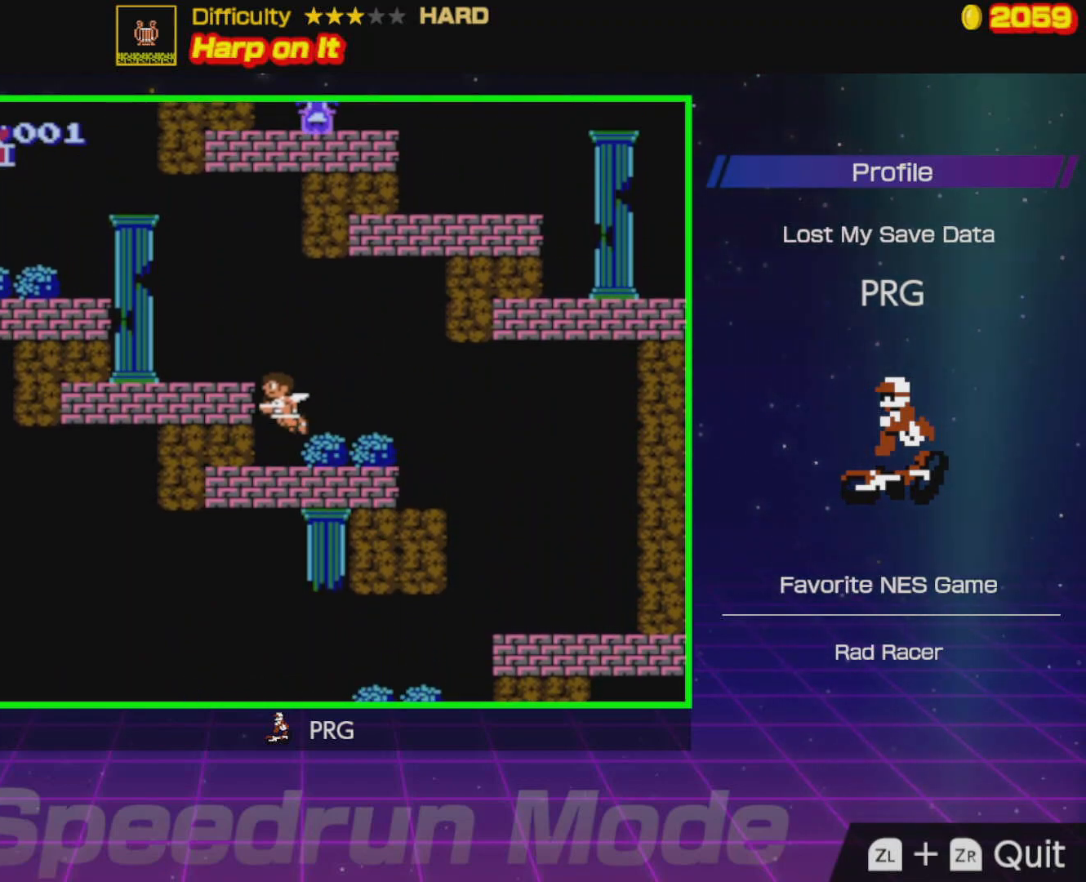
{"buttons": ["DPAD_LEFT"], "events": [[117, "A", "up"]]}
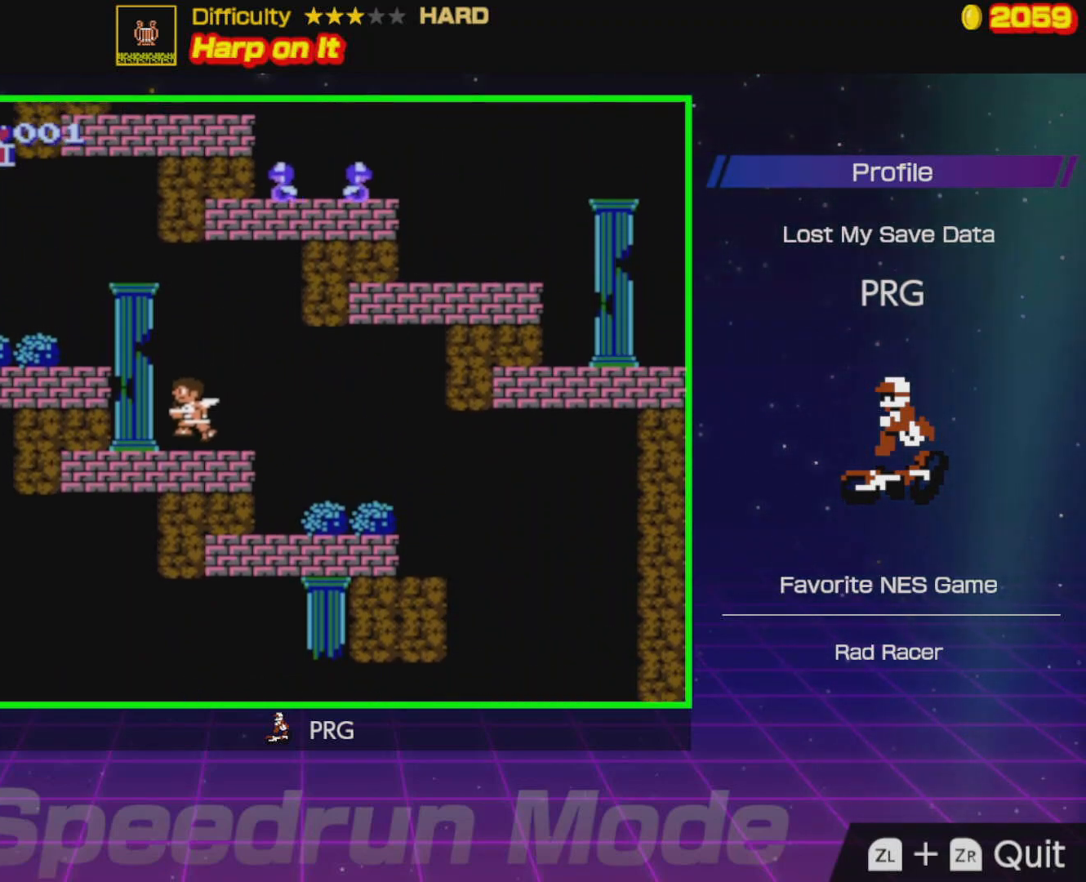
{"buttons": ["DPAD_LEFT"], "events": [[83, "A", "down"], [400, "A", "up"]]}
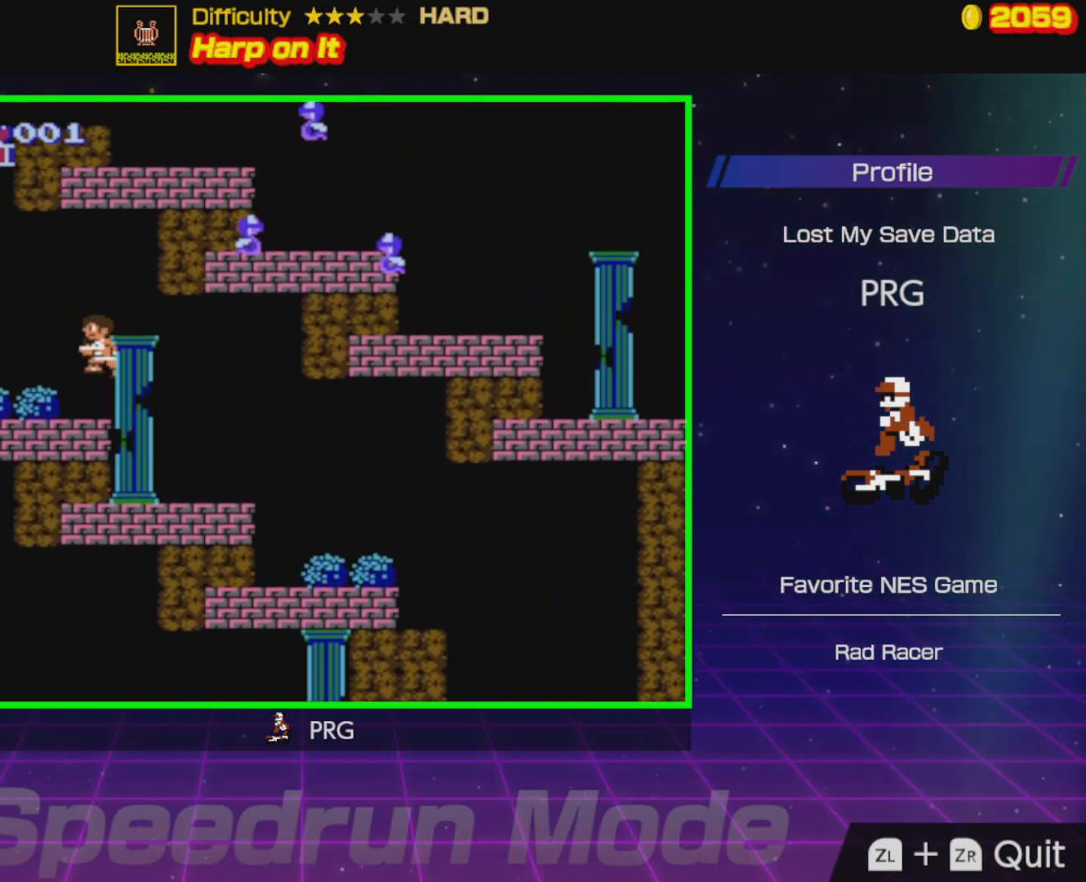
{"buttons": ["DPAD_LEFT"], "events": []}
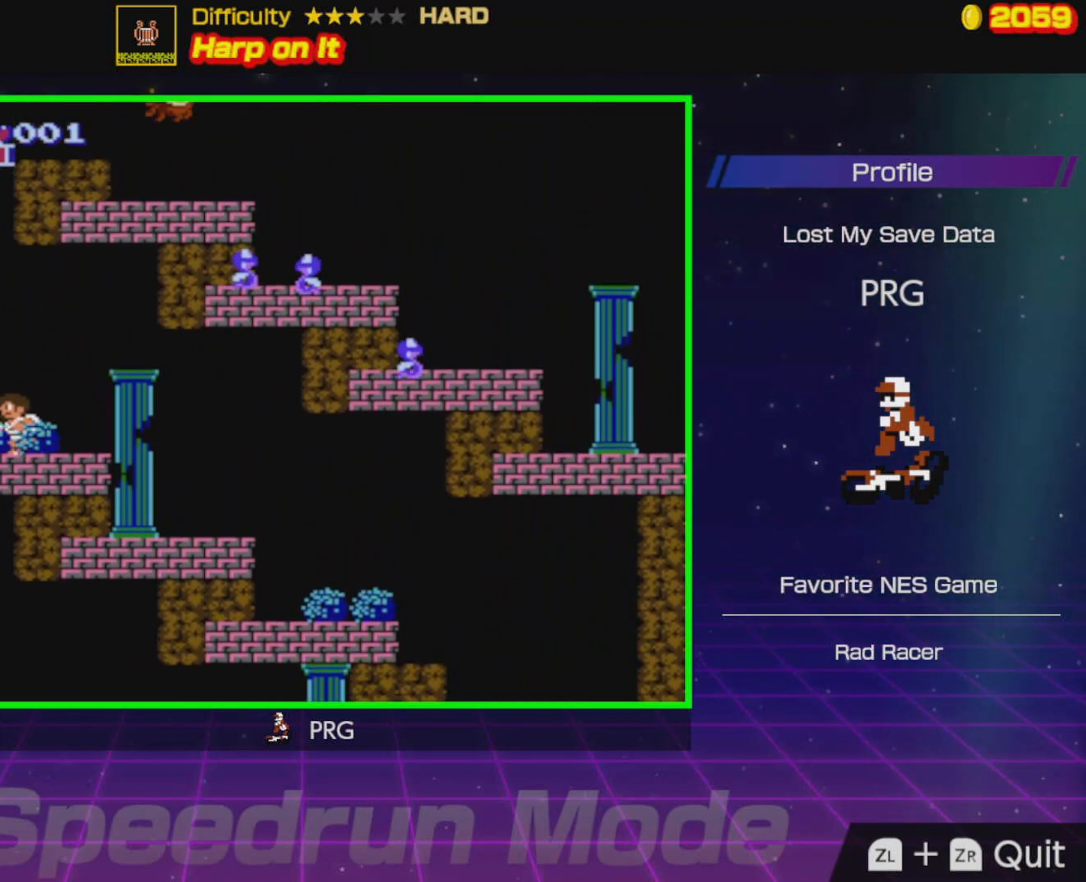
{"buttons": ["DPAD_LEFT"], "events": []}
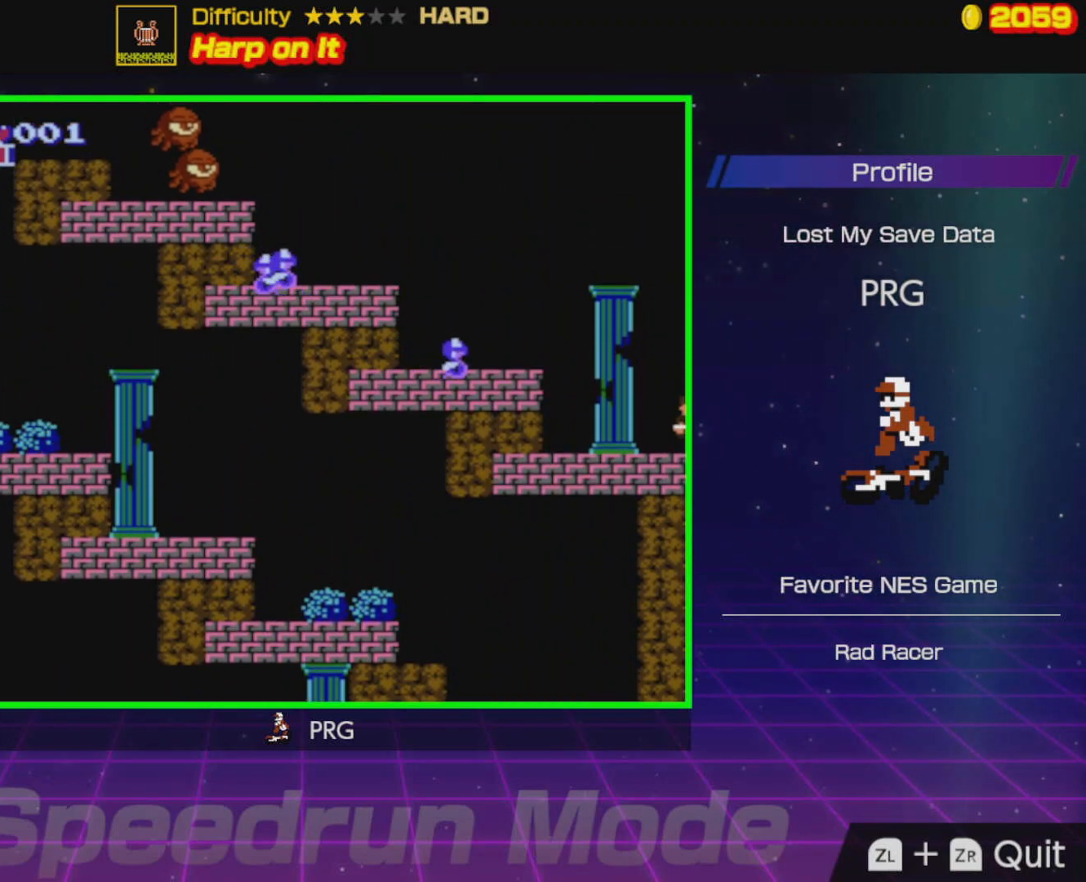
{"buttons": ["A", "B", "DPAD_LEFT"], "events": [[250, "A", "down"], [433, "B", "down"]]}
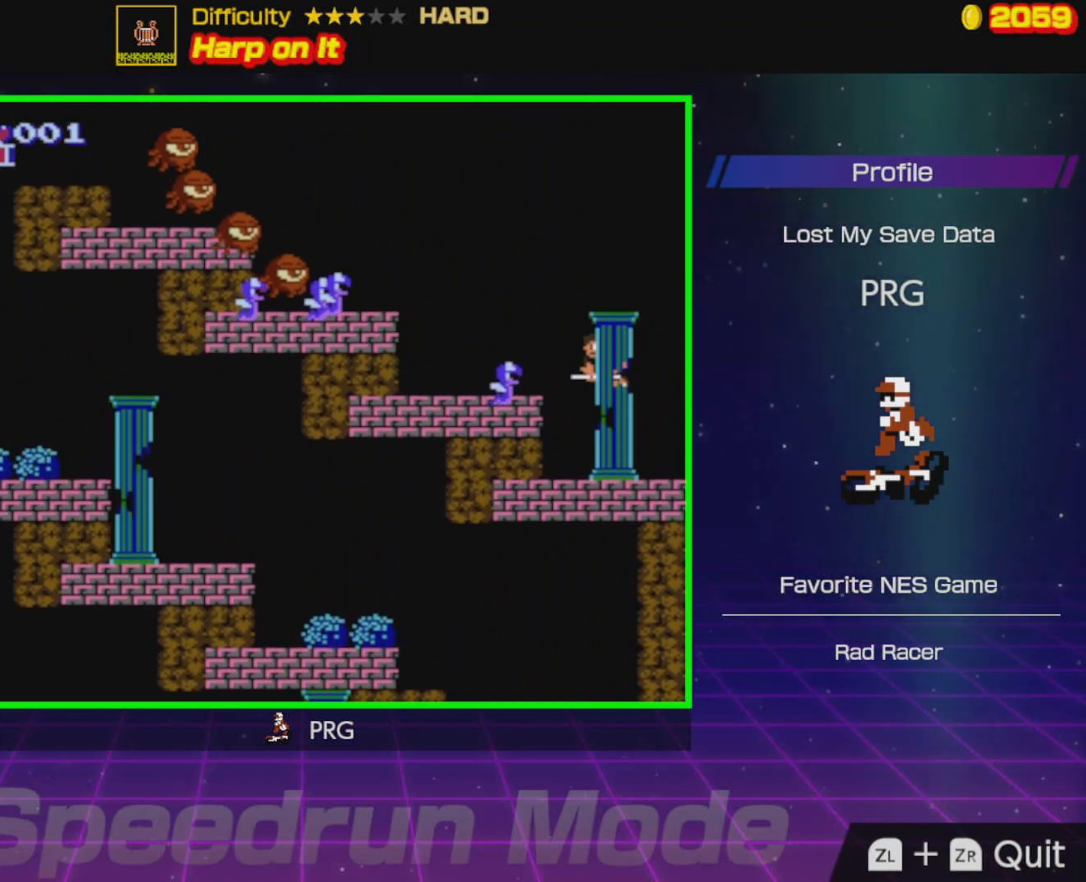
{"buttons": ["B", "DPAD_LEFT"], "events": [[200, "B", "up"], [300, "A", "up"], [433, "B", "down"]]}
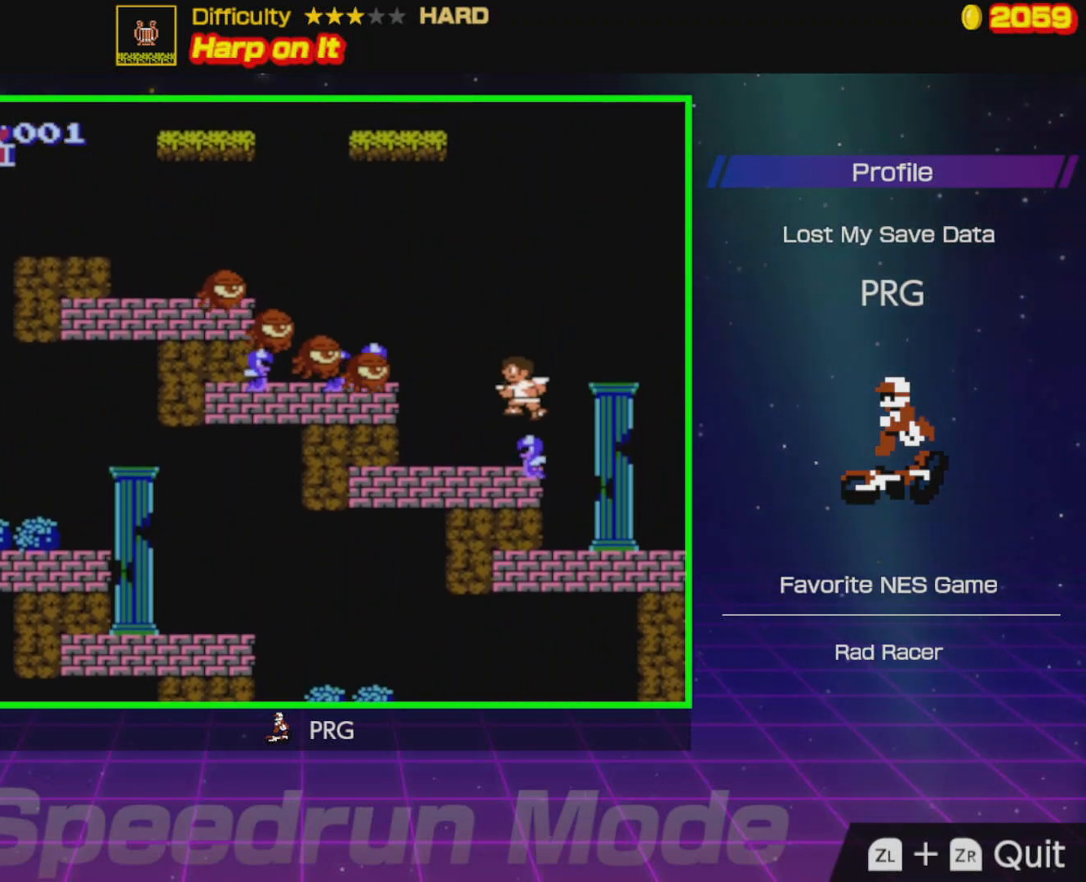
{"buttons": ["A", "B", "DPAD_LEFT"], "events": [[33, "B", "up"], [300, "A", "down"], [417, "B", "down"]]}
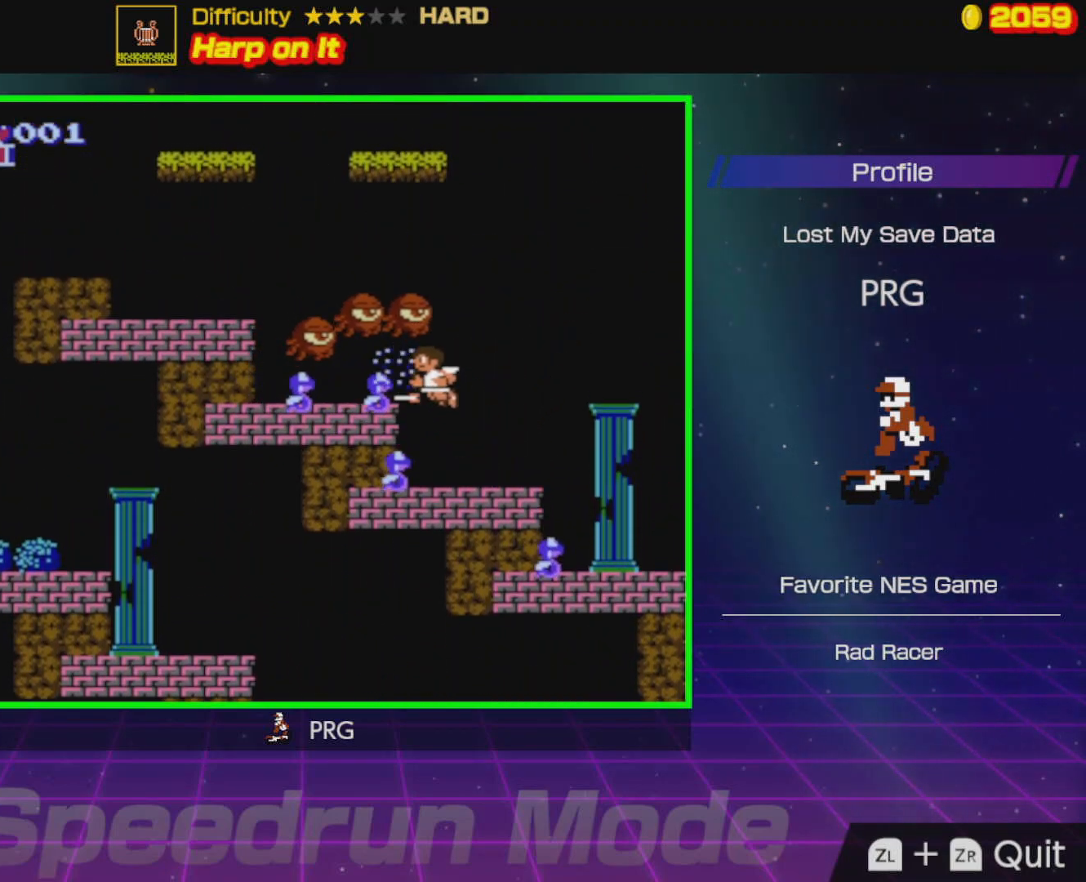
{"buttons": ["DPAD_LEFT"], "events": [[133, "B", "up"], [183, "A", "up"], [217, "A", "down"], [233, "B", "down"], [300, "A", "up"], [300, "B", "up"], [367, "B", "down"], [383, "A", "down"], [450, "A", "up"], [483, "B", "up"]]}
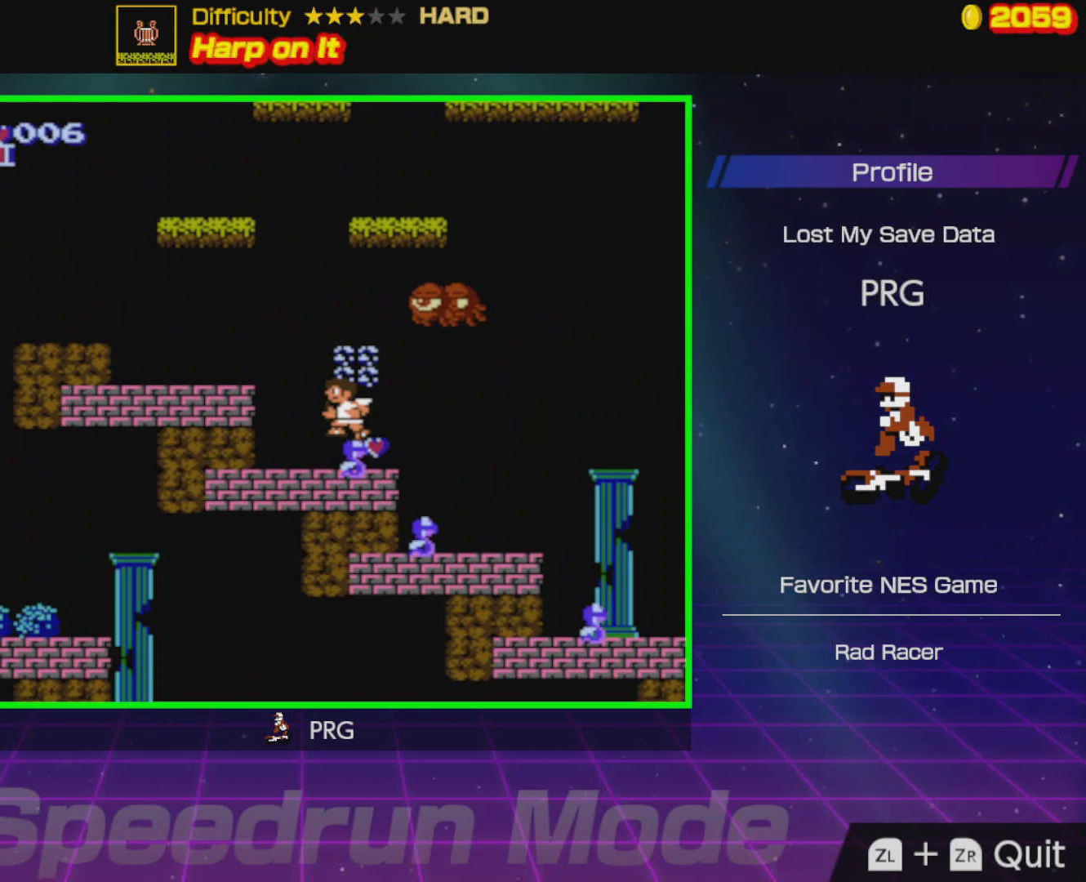
{"buttons": ["DPAD_LEFT"], "events": [[183, "A", "down"], [417, "A", "up"]]}
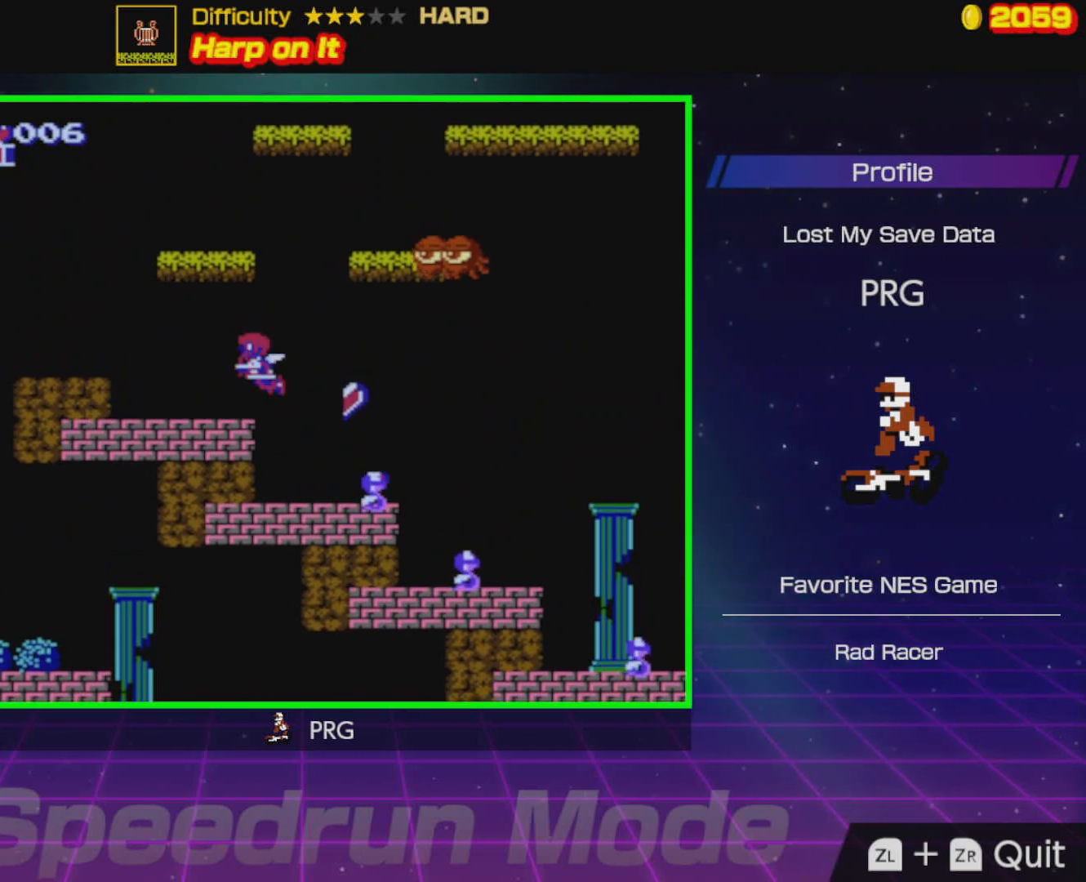
{"buttons": ["A", "DPAD_LEFT"], "events": [[450, "A", "down"]]}
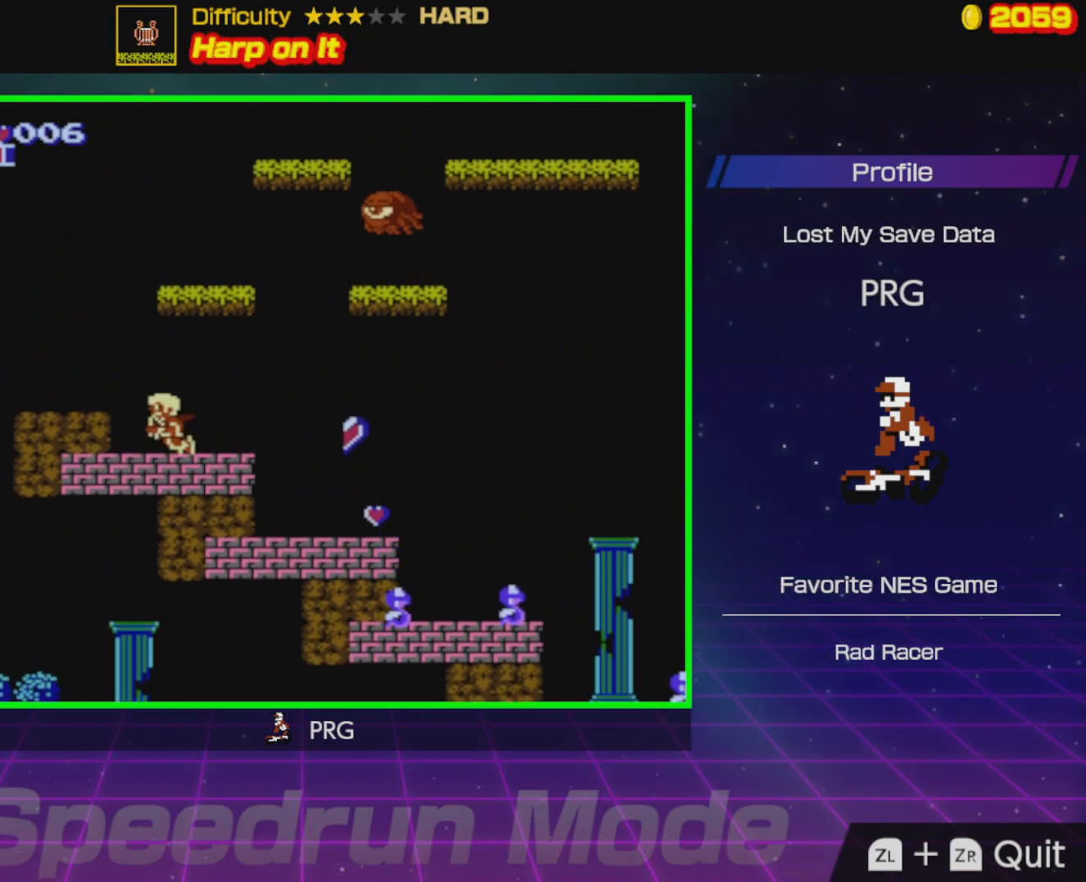
{"buttons": ["DPAD_RIGHT"], "events": [[67, "A", "up"], [267, "DPAD_LEFT", "up"], [400, "DPAD_RIGHT", "down"]]}
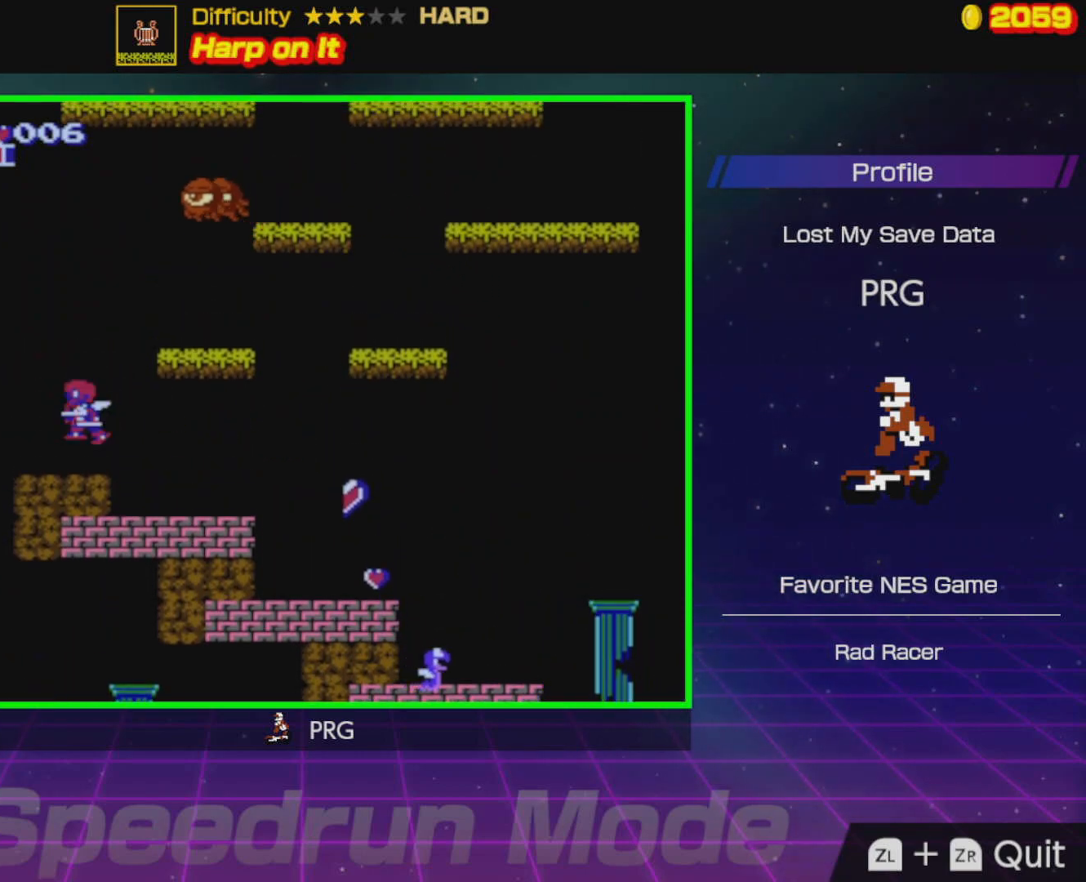
{"buttons": ["A", "DPAD_RIGHT"], "events": [[183, "A", "down"]]}
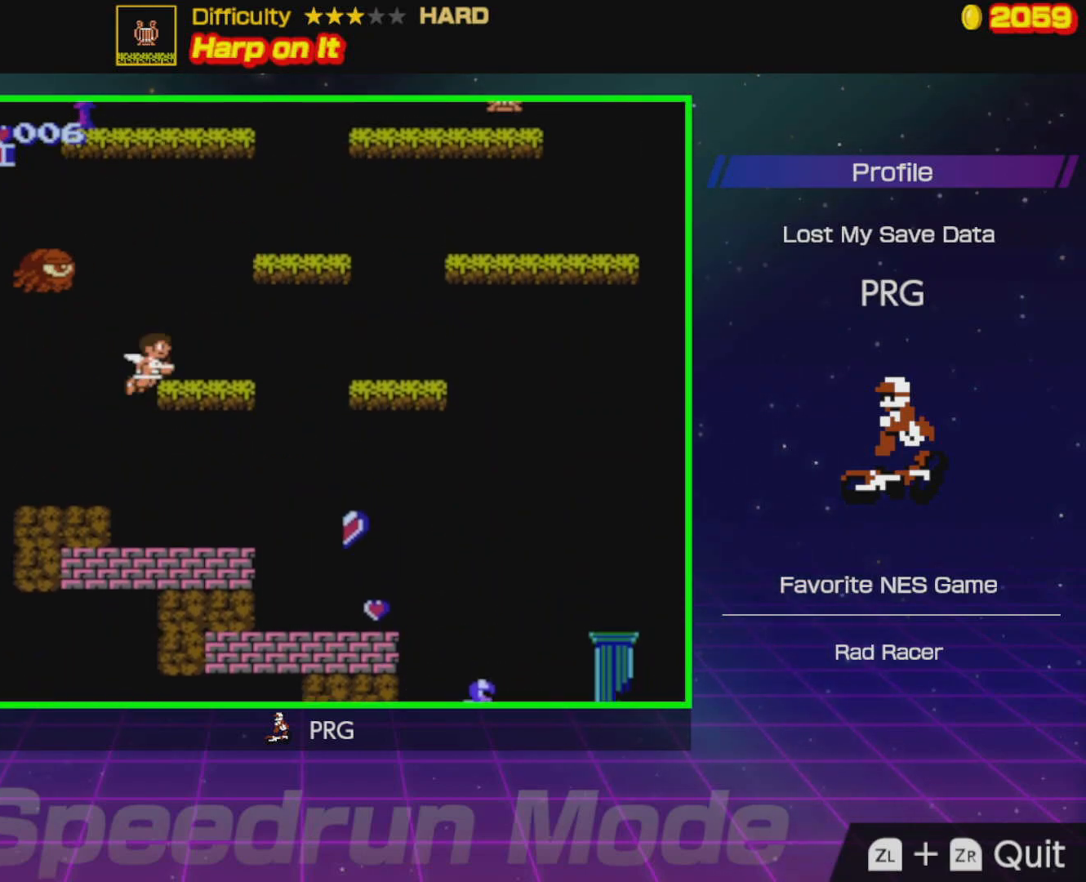
{"buttons": ["A", "DPAD_RIGHT"], "events": [[83, "A", "up"], [383, "A", "down"]]}
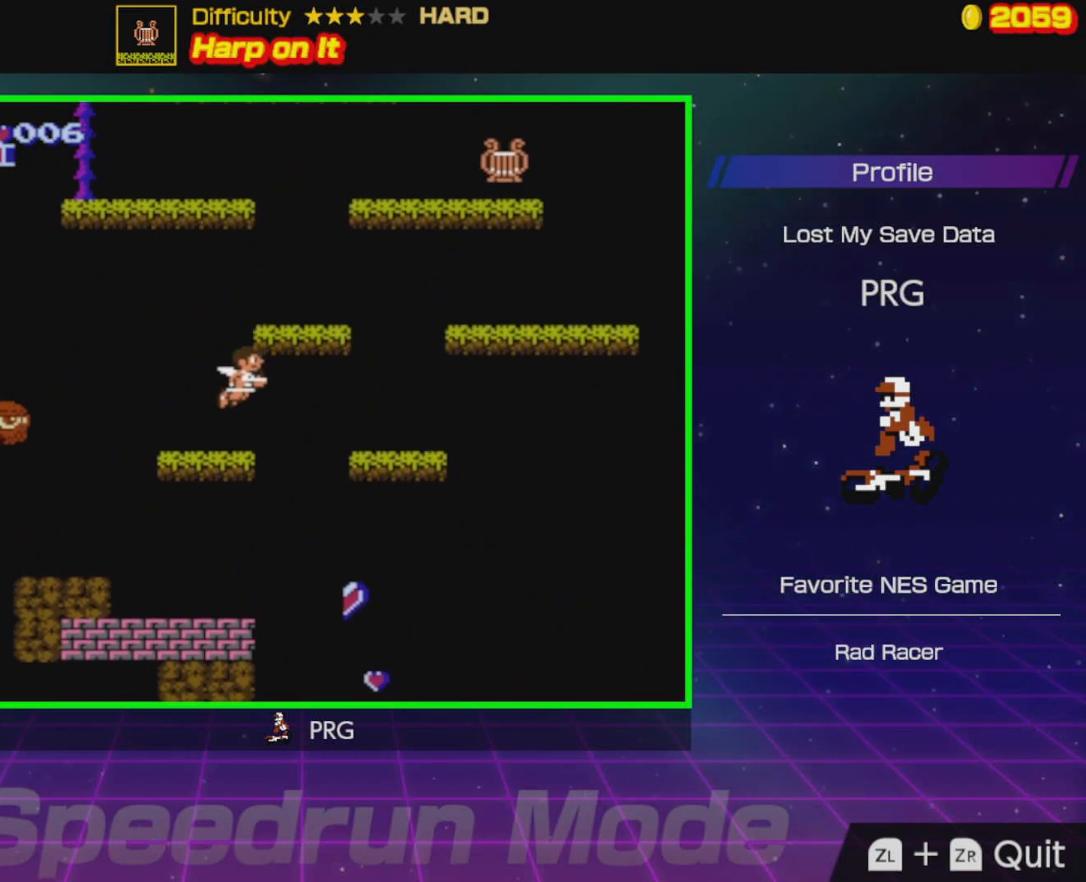
{"buttons": ["DPAD_RIGHT"], "events": [[217, "A", "up"]]}
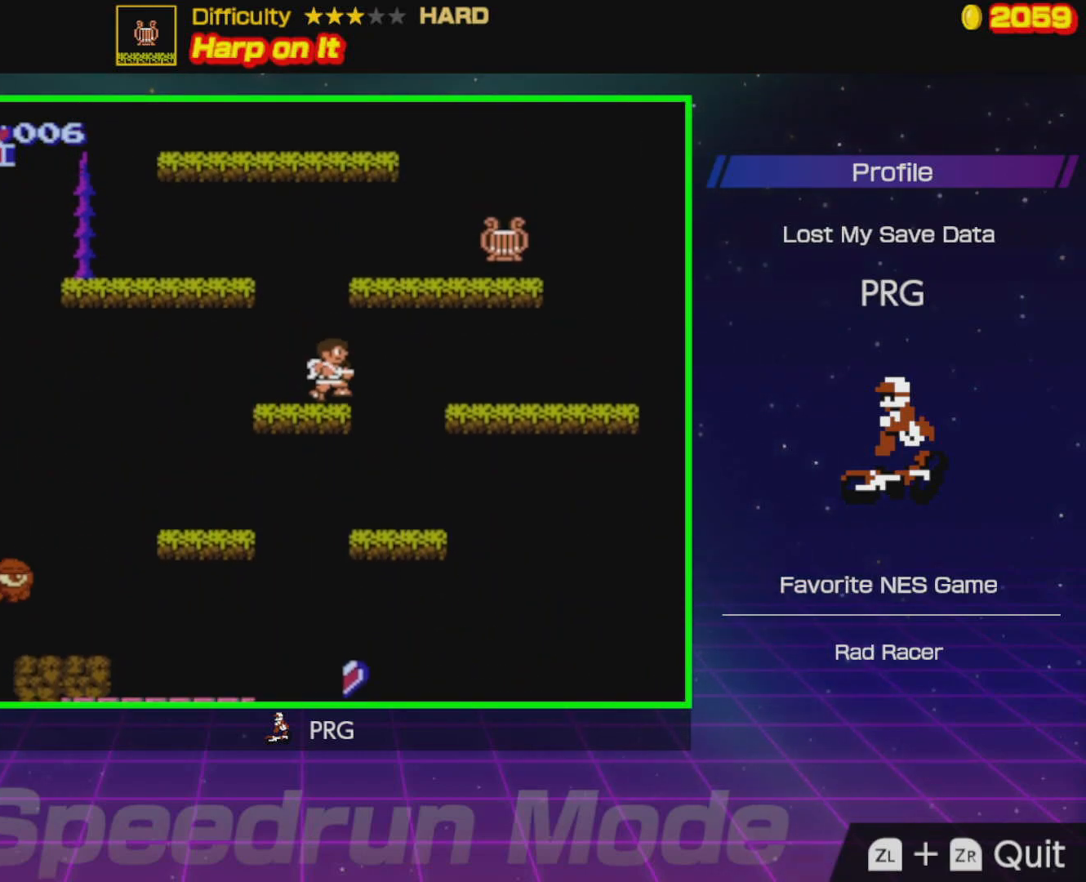
{"buttons": ["A", "DPAD_RIGHT"], "events": [[33, "A", "down"]]}
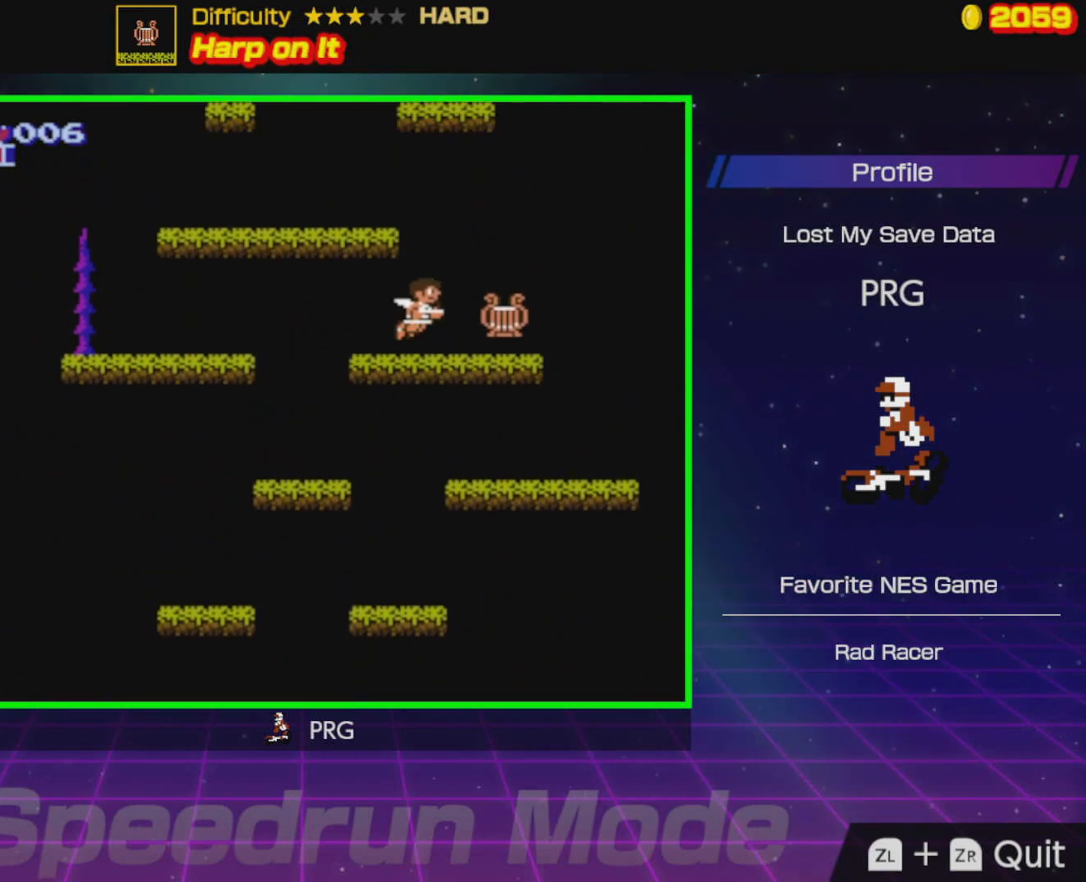
{"buttons": [], "events": [[350, "A", "up"], [400, "DPAD_RIGHT", "up"]]}